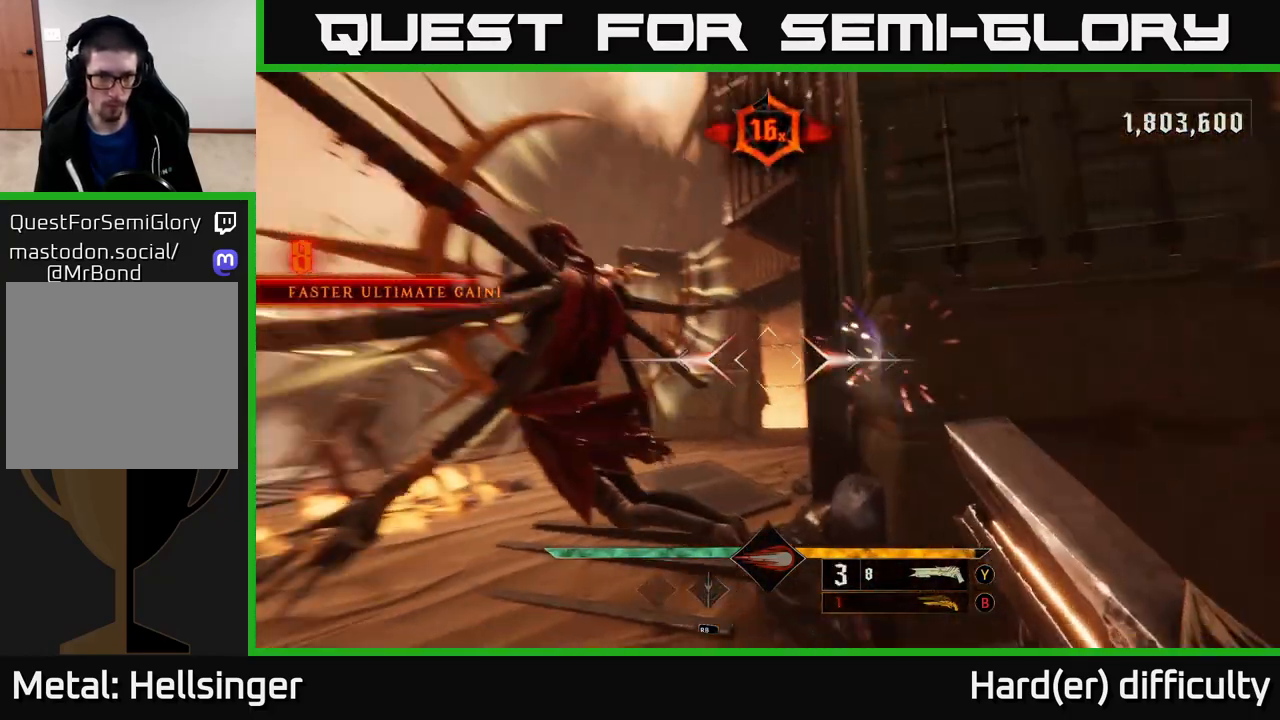
Gameplay with a controller (Xbox layout); each line is a JSON object with the inputs held at the frame after it. "events" lists button and stick changes between this image and that frame as [ms after this image, input, new state], when the widget could be followed in between.
{"buttons": [], "left_stick": "down-left", "right_stick": "center", "events": [[83, "L2", "down"], [217, "L2", "up"], [317, "left_stick", "down"], [350, "right_stick", "center"], [433, "left_stick", "down-left"]]}
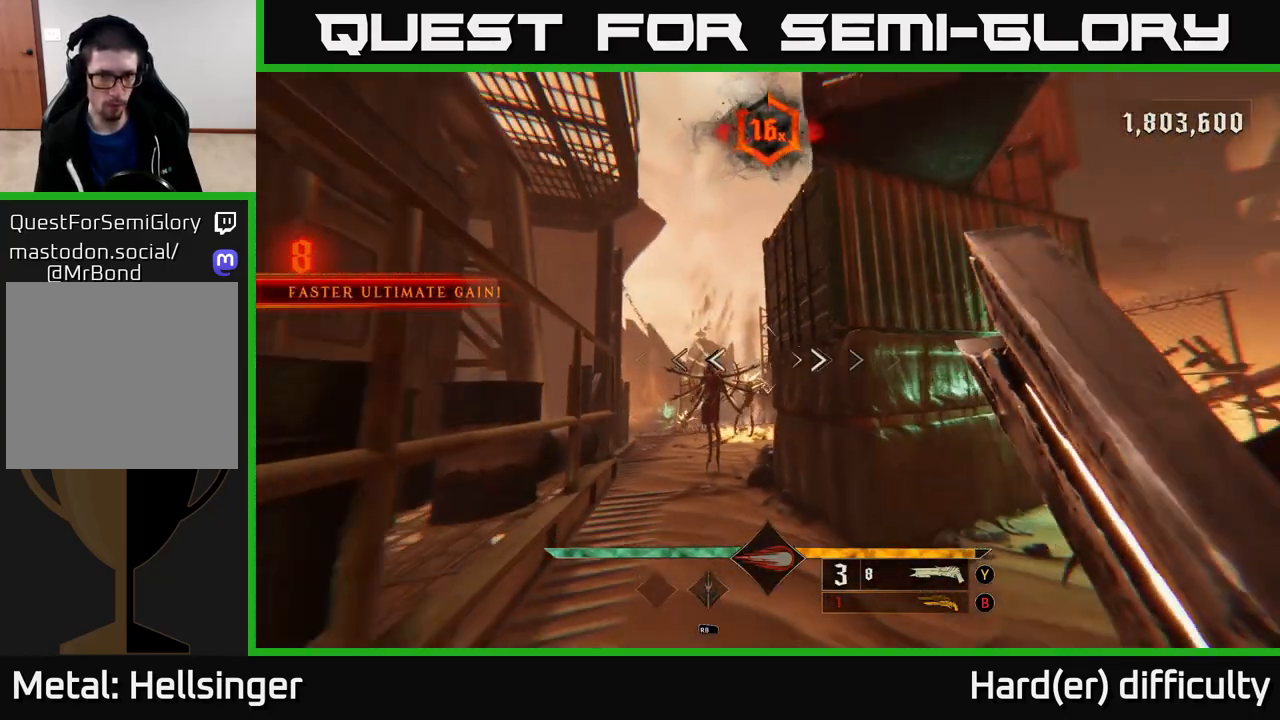
{"buttons": [], "left_stick": "right", "right_stick": "center", "events": [[67, "left_stick", "center"], [150, "right_stick", "down-left"], [300, "right_stick", "center"], [400, "R2", "down"], [433, "left_stick", "right"], [483, "R2", "up"]]}
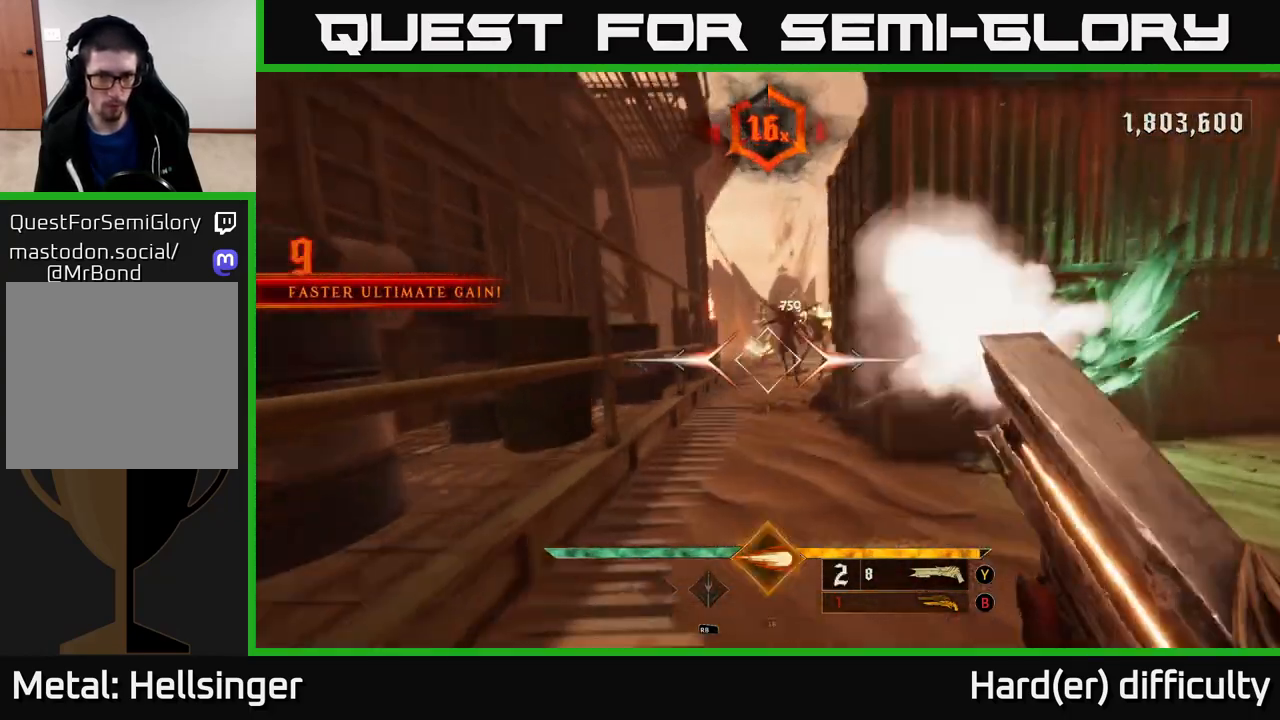
{"buttons": [], "left_stick": "up-left", "right_stick": "center", "events": [[150, "left_stick", "down-right"], [367, "left_stick", "right"], [500, "left_stick", "up-left"]]}
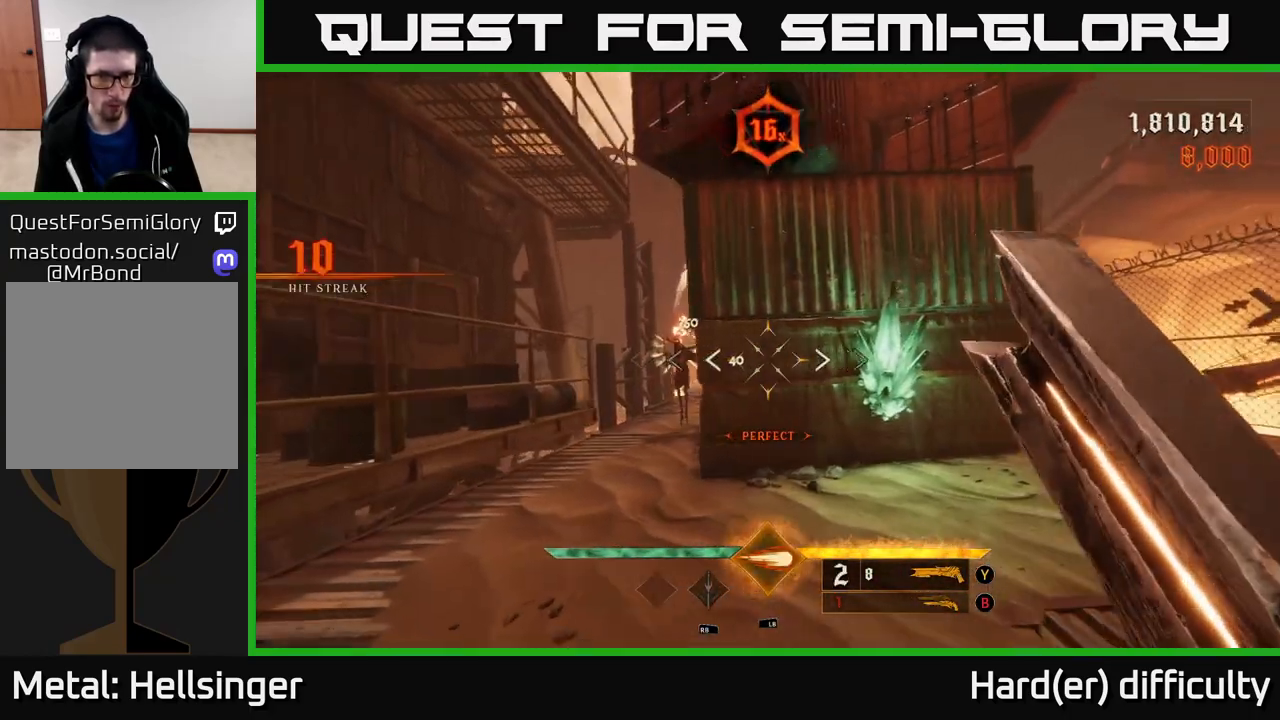
{"buttons": ["L1"], "left_stick": "down", "right_stick": "center", "events": [[67, "left_stick", "left"], [433, "left_stick", "down"], [467, "L1", "down"]]}
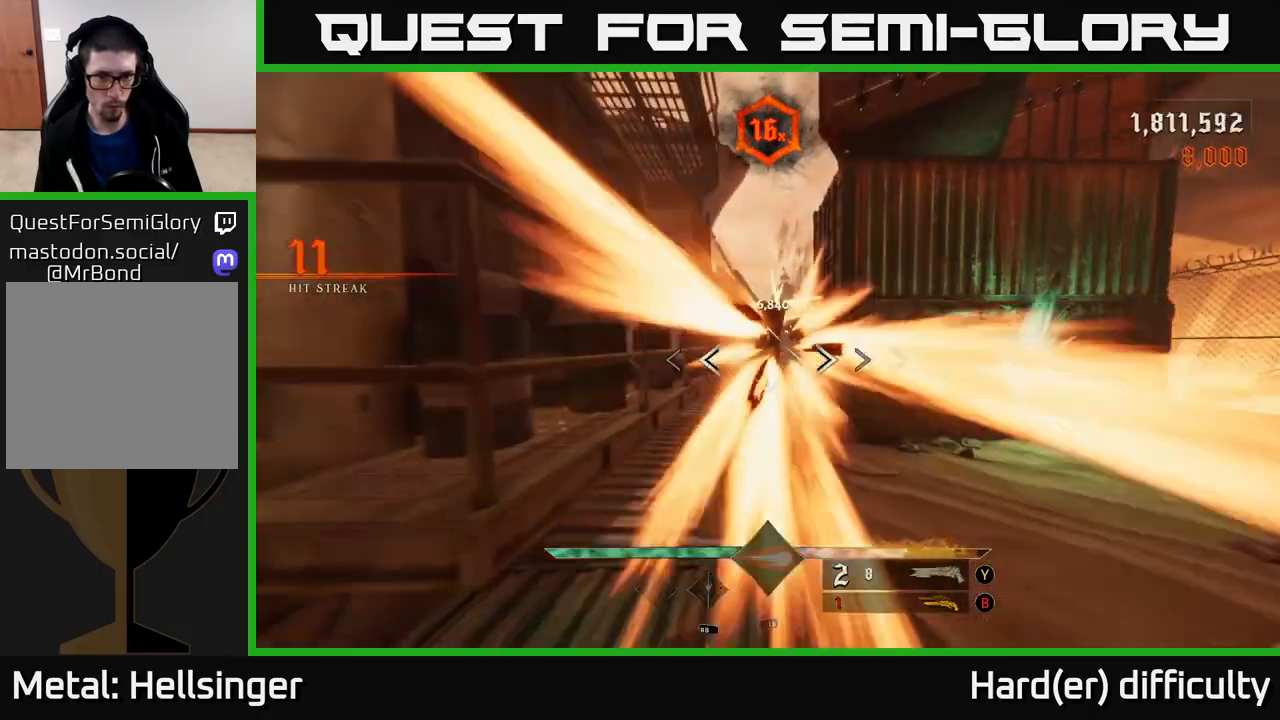
{"buttons": ["A"], "left_stick": "right", "right_stick": "center", "events": [[83, "L1", "up"], [100, "left_stick", "down-right"], [267, "left_stick", "right"], [467, "A", "down"]]}
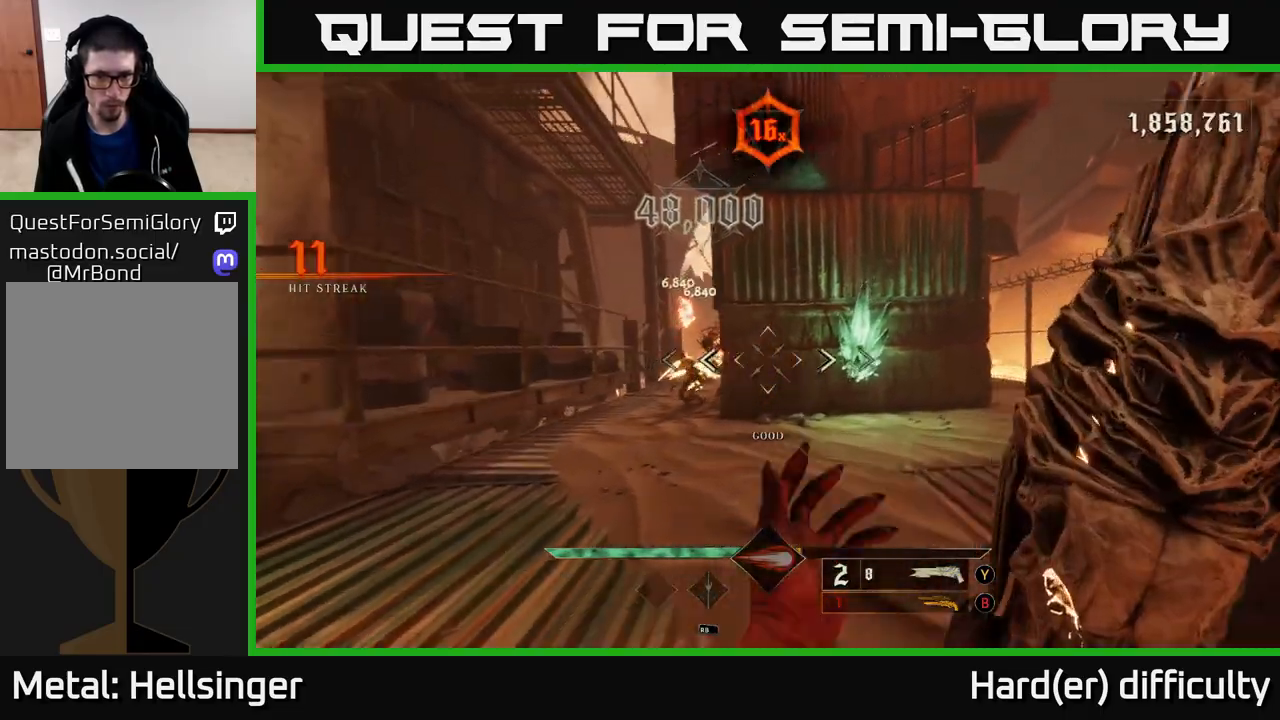
{"buttons": ["X"], "left_stick": "right", "right_stick": "center", "events": [[100, "X", "down"], [217, "A", "up"], [217, "X", "up"], [500, "X", "down"]]}
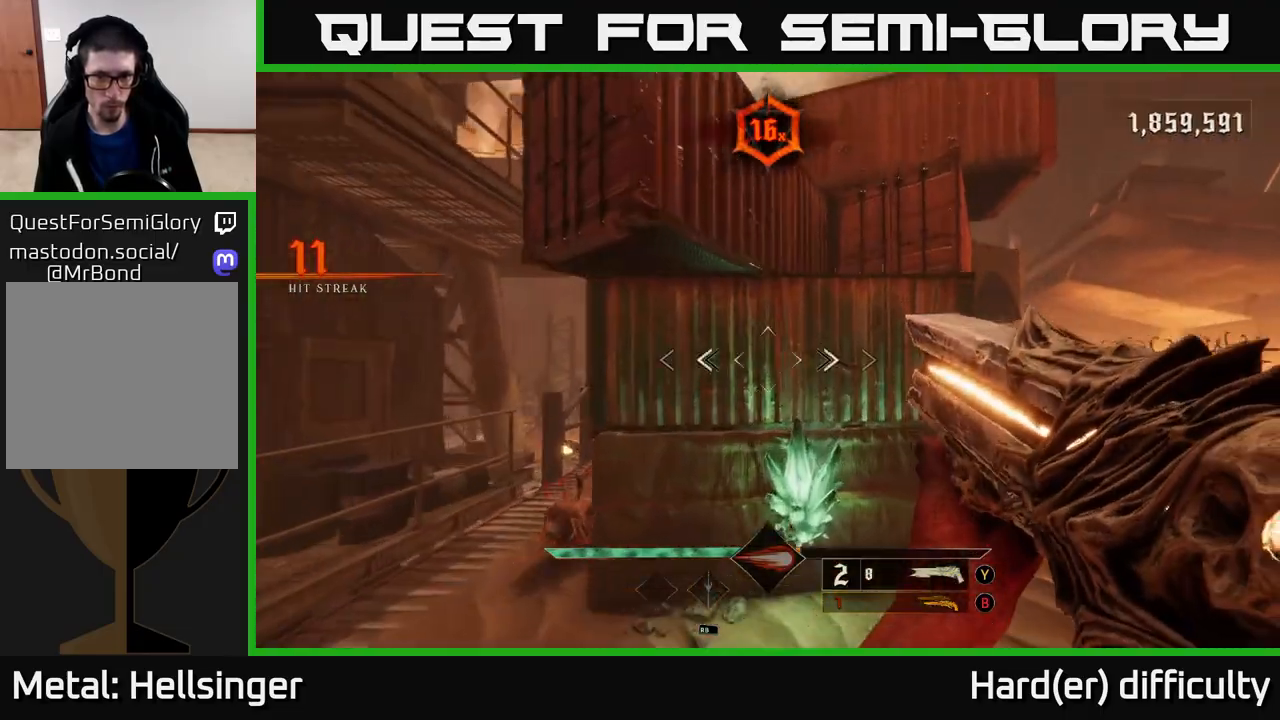
{"buttons": [], "left_stick": "right", "right_stick": "down", "events": [[100, "A", "down"], [133, "X", "up"], [167, "A", "up"], [483, "right_stick", "down"]]}
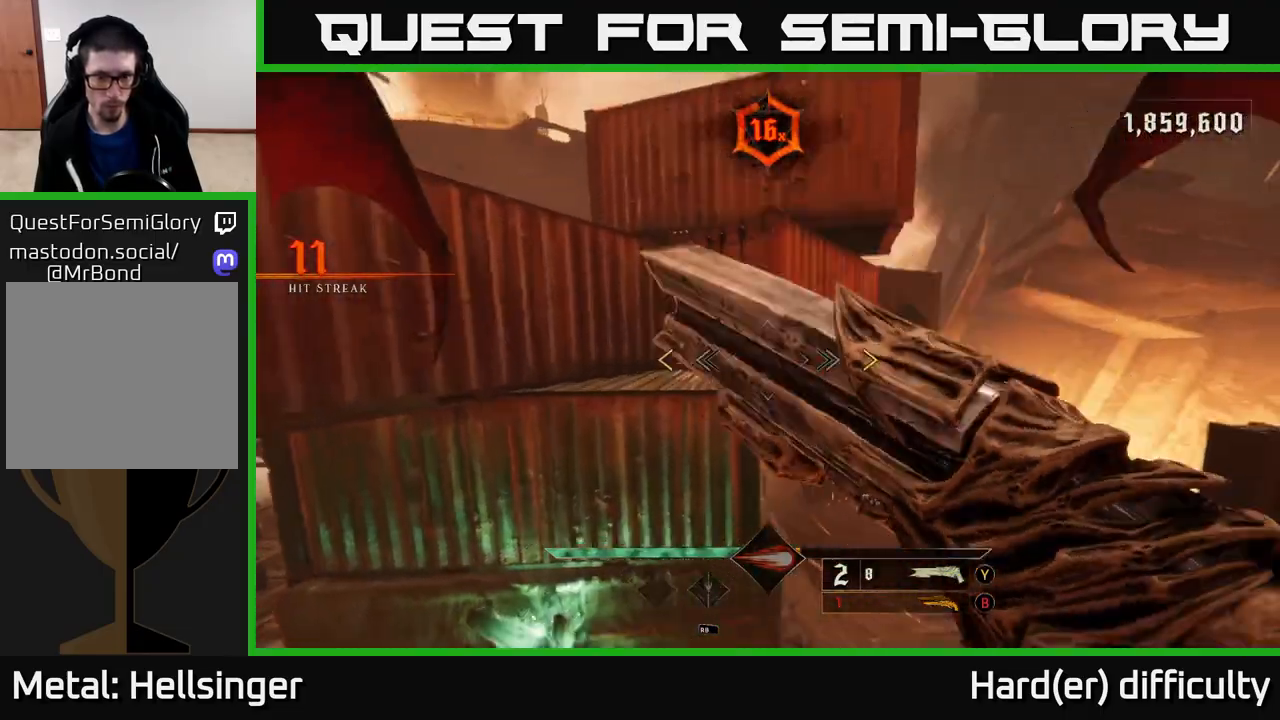
{"buttons": [], "left_stick": "up", "right_stick": "center", "events": [[67, "left_stick", "up-right"], [133, "right_stick", "center"], [233, "left_stick", "up"]]}
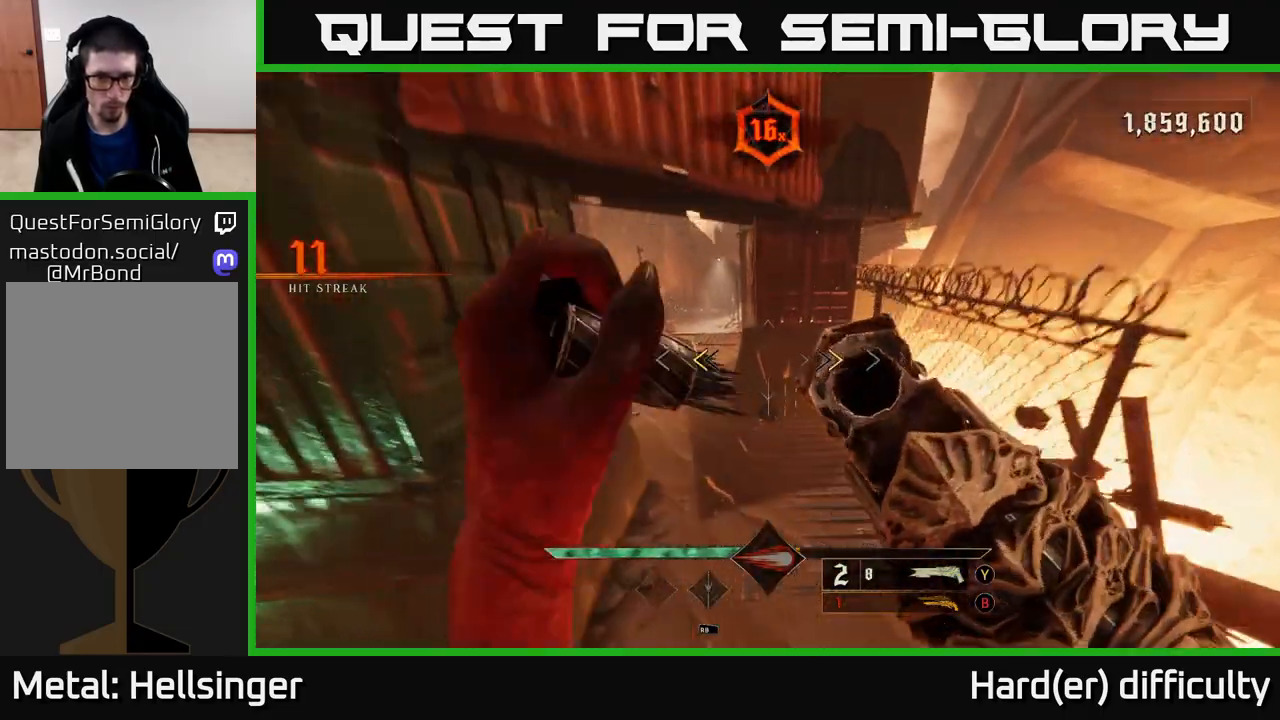
{"buttons": [], "left_stick": "up", "right_stick": "center", "events": [[83, "X", "down"], [150, "X", "up"], [317, "right_stick", "up-left"], [500, "right_stick", "center"]]}
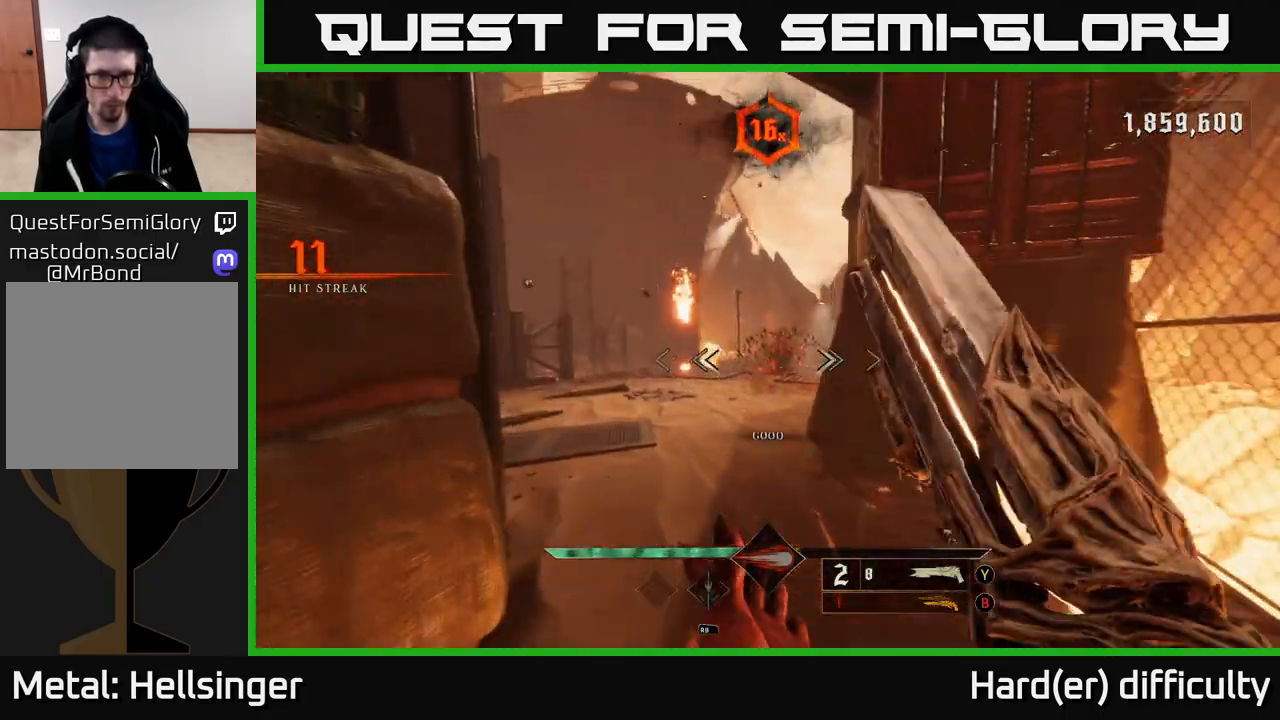
{"buttons": [], "left_stick": "up", "right_stick": "center", "events": [[267, "right_stick", "right"], [333, "right_stick", "center"]]}
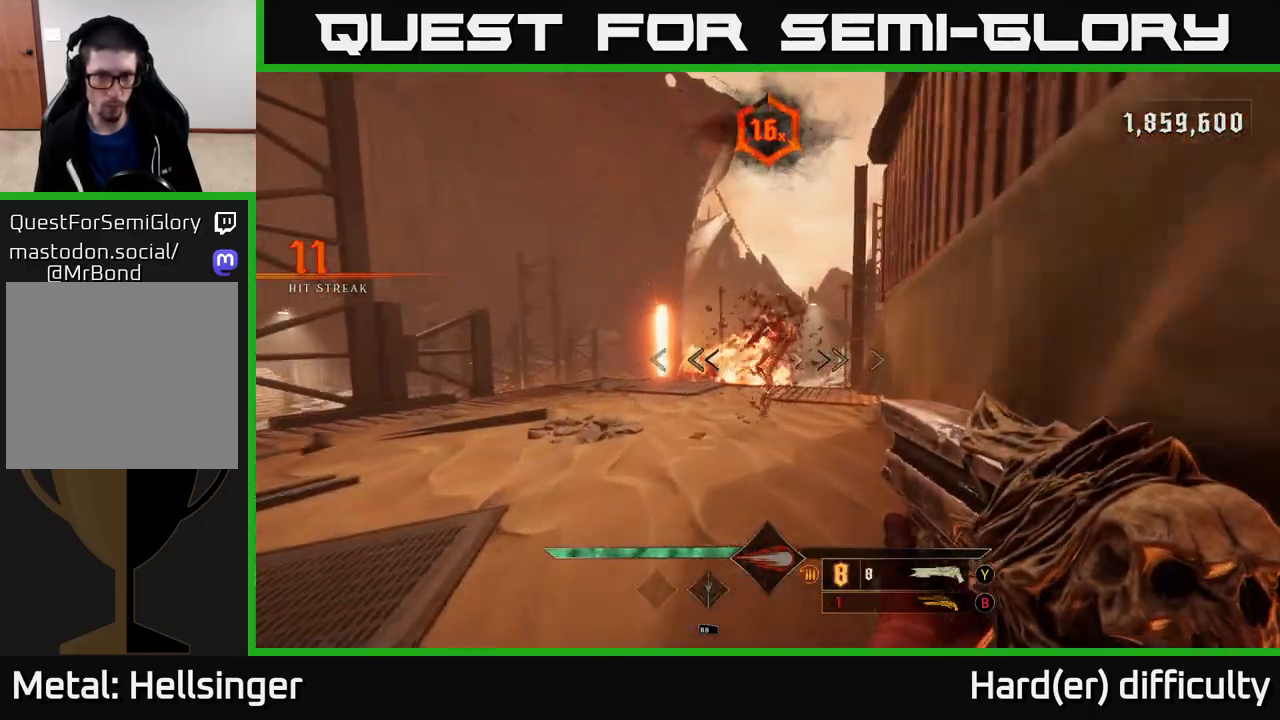
{"buttons": [], "left_stick": "center", "right_stick": "center", "events": [[133, "right_stick", "up"], [150, "left_stick", "down"], [183, "R2", "down"], [250, "right_stick", "center"], [283, "R2", "up"], [500, "left_stick", "center"]]}
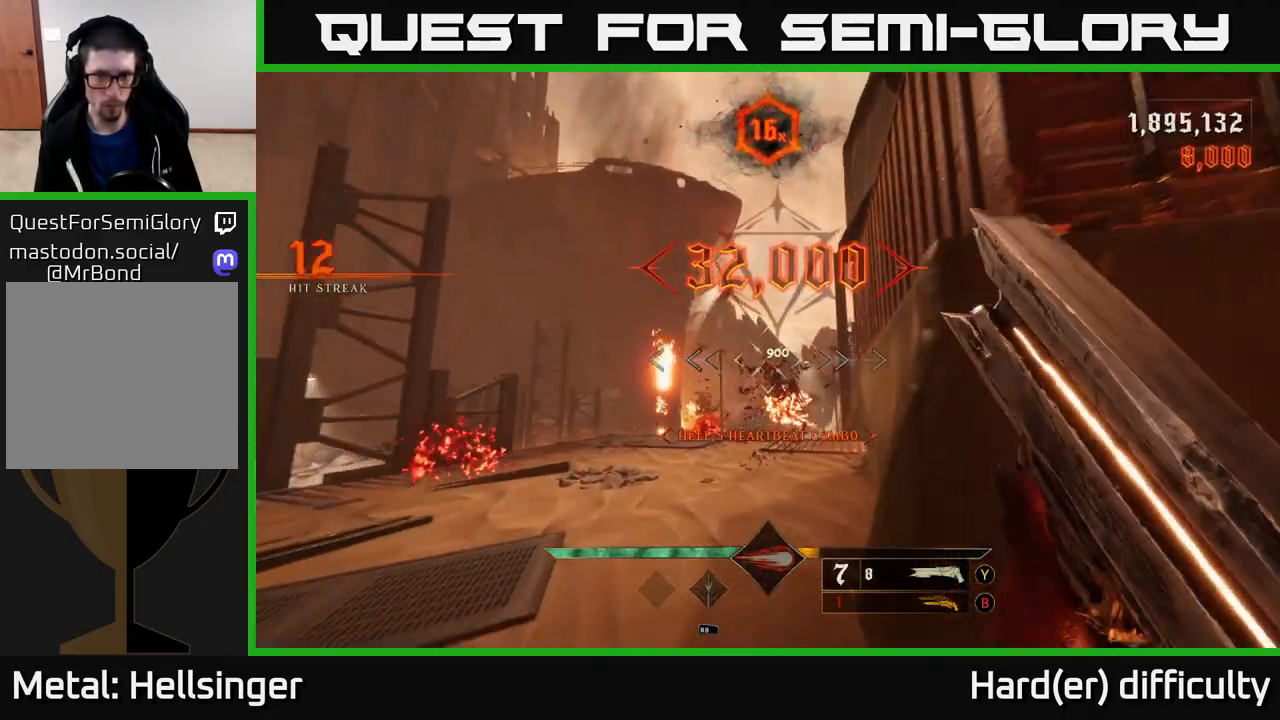
{"buttons": [], "left_stick": "up", "right_stick": "center", "events": [[33, "left_stick", "up"], [133, "right_stick", "down"], [300, "right_stick", "left"], [383, "right_stick", "center"]]}
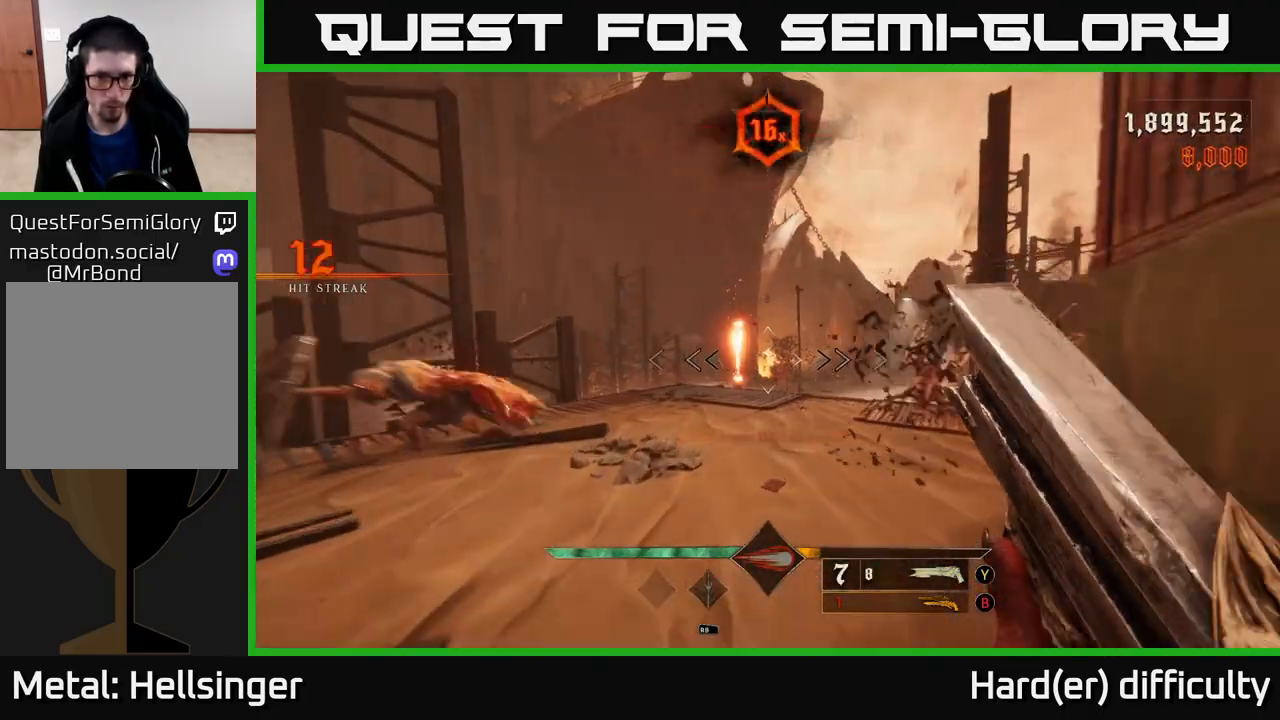
{"buttons": [], "left_stick": "center", "right_stick": "center", "events": [[150, "right_stick", "left"], [167, "left_stick", "left"], [233, "left_stick", "down-left"], [400, "left_stick", "center"], [417, "right_stick", "center"]]}
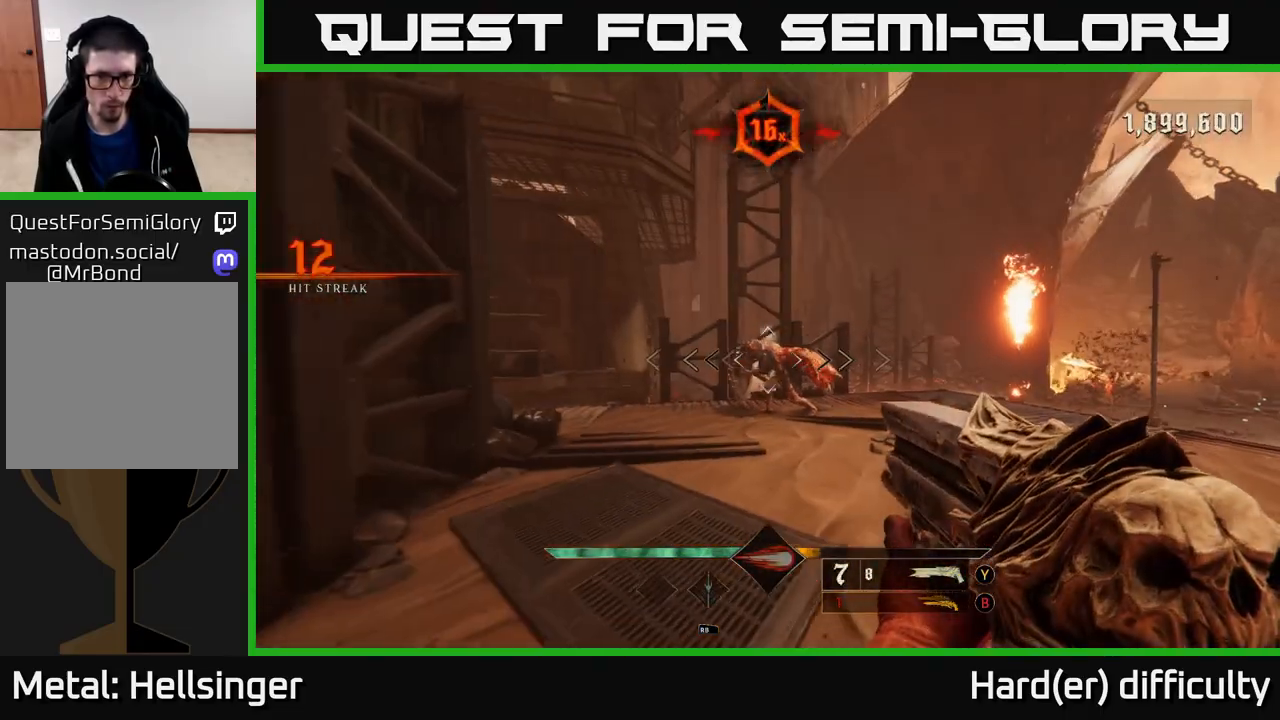
{"buttons": [], "left_stick": "up", "right_stick": "center", "events": [[183, "right_stick", "up"], [233, "R2", "down"], [267, "left_stick", "up-right"], [317, "R2", "up"], [317, "right_stick", "center"], [333, "left_stick", "up"]]}
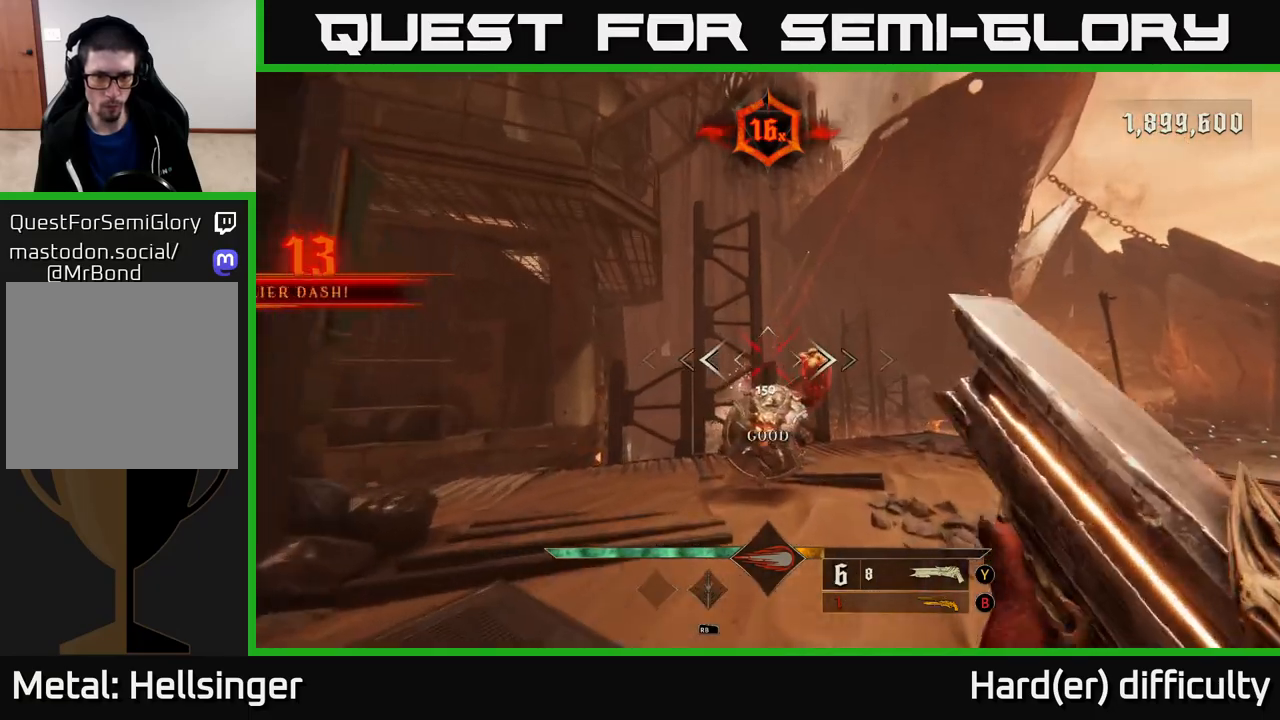
{"buttons": [], "left_stick": "up-right", "right_stick": "center", "events": [[50, "left_stick", "center"], [183, "left_stick", "right"], [317, "left_stick", "down-right"], [317, "right_stick", "down"], [450, "right_stick", "center"], [467, "left_stick", "up-right"]]}
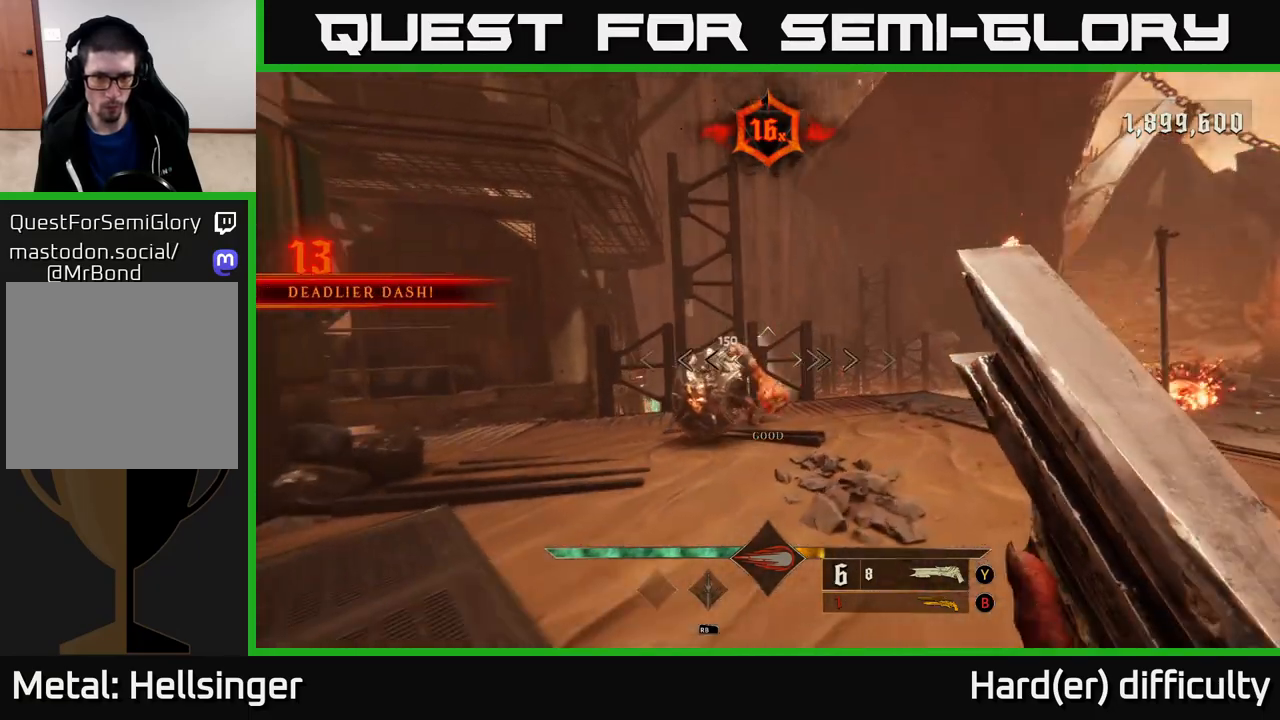
{"buttons": [], "left_stick": "down-left", "right_stick": "center", "events": [[33, "left_stick", "up"], [217, "right_stick", "down"], [233, "left_stick", "left"], [283, "R2", "down"], [283, "left_stick", "down-left"], [317, "L2", "down"], [317, "right_stick", "right"], [350, "R2", "up"], [367, "right_stick", "center"], [450, "L2", "up"]]}
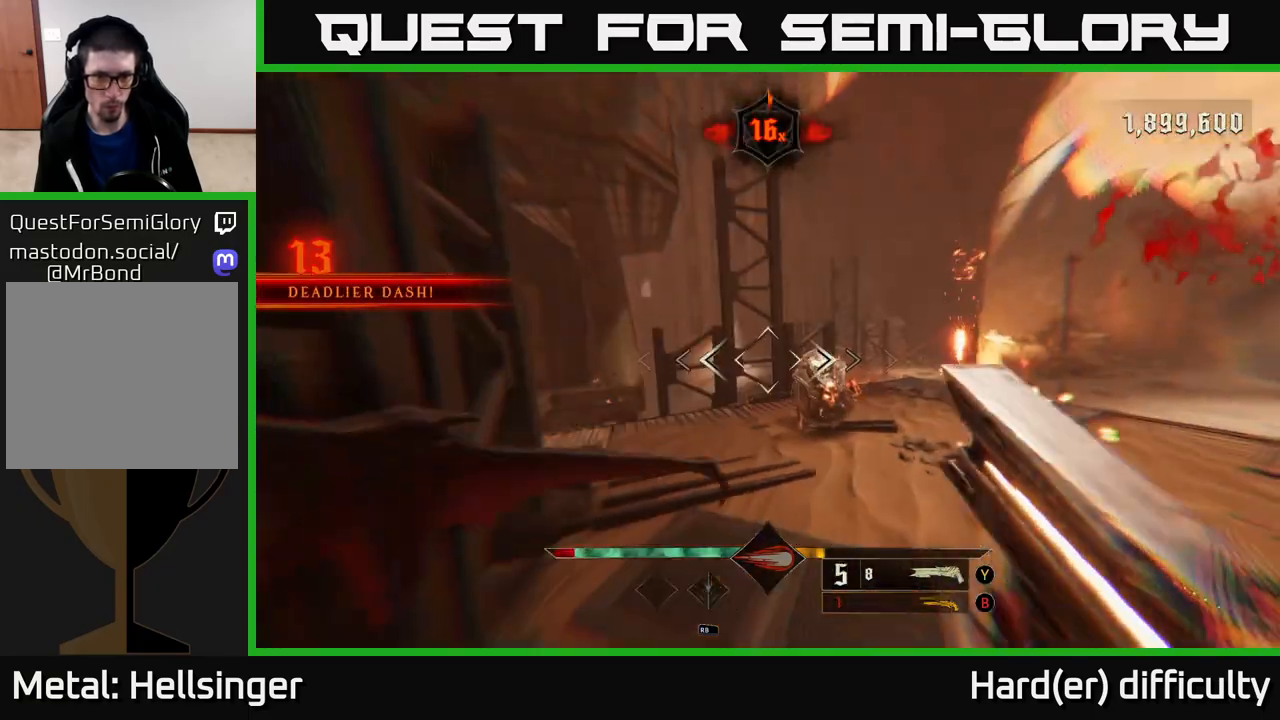
{"buttons": [], "left_stick": "down", "right_stick": "right", "events": [[50, "left_stick", "down"], [183, "right_stick", "right"], [217, "left_stick", "down-left"], [367, "left_stick", "down"]]}
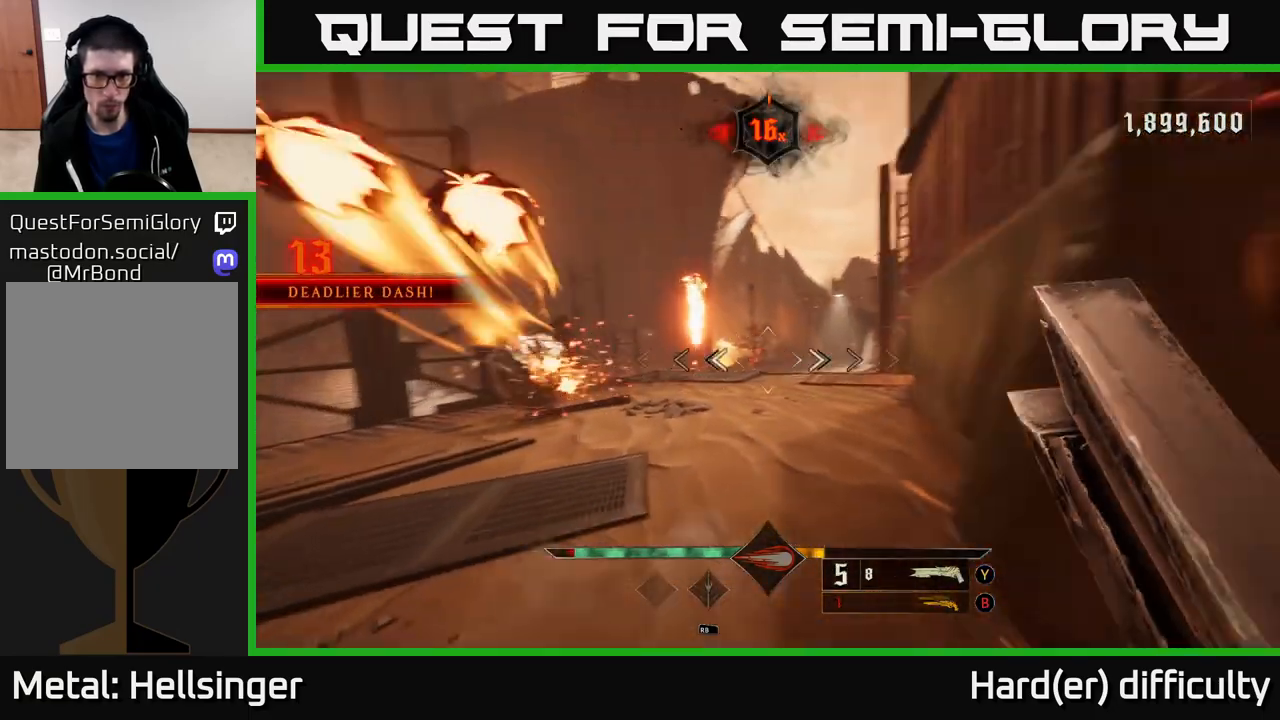
{"buttons": [], "left_stick": "down-right", "right_stick": "center", "events": [[17, "right_stick", "center"], [267, "left_stick", "down-left"], [283, "right_stick", "left"], [433, "R2", "down"], [433, "left_stick", "down-right"], [467, "right_stick", "center"], [483, "R2", "up"]]}
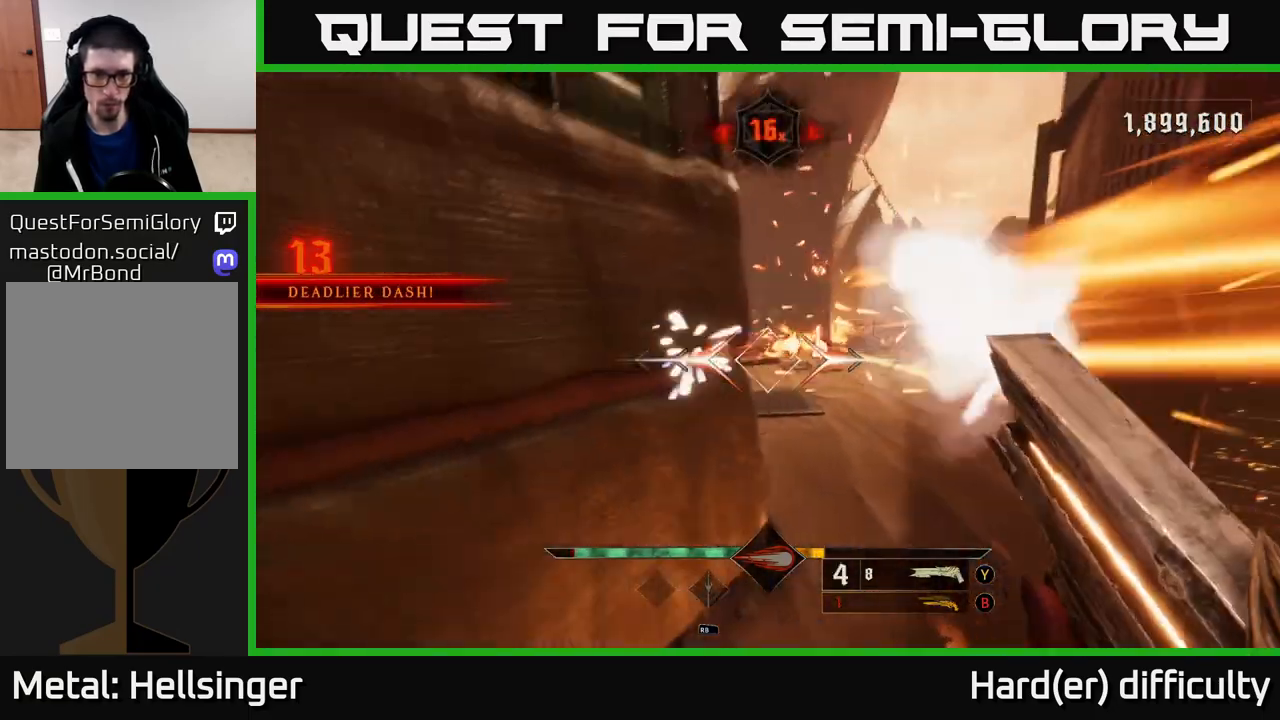
{"buttons": [], "left_stick": "center", "right_stick": "center", "events": [[67, "left_stick", "left"], [200, "left_stick", "center"]]}
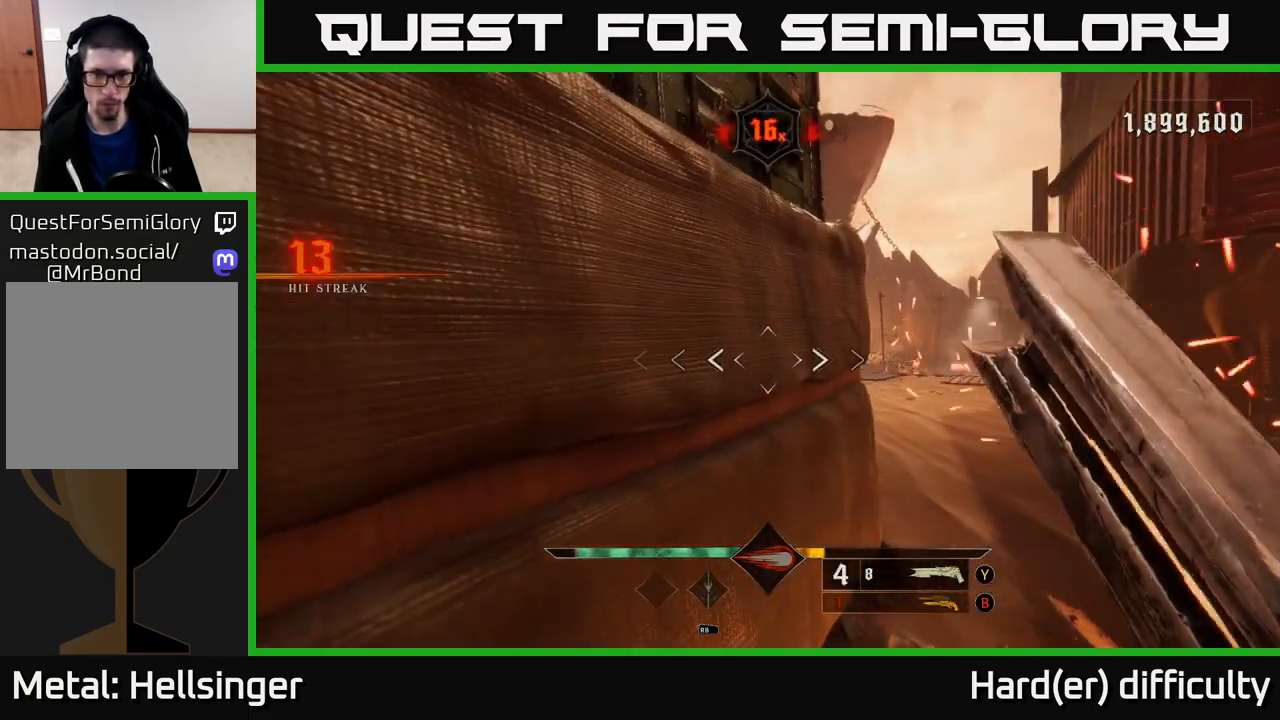
{"buttons": ["L2"], "left_stick": "up-right", "right_stick": "center", "events": [[50, "left_stick", "up-right"], [150, "right_stick", "left"], [333, "right_stick", "center"], [367, "L2", "down"]]}
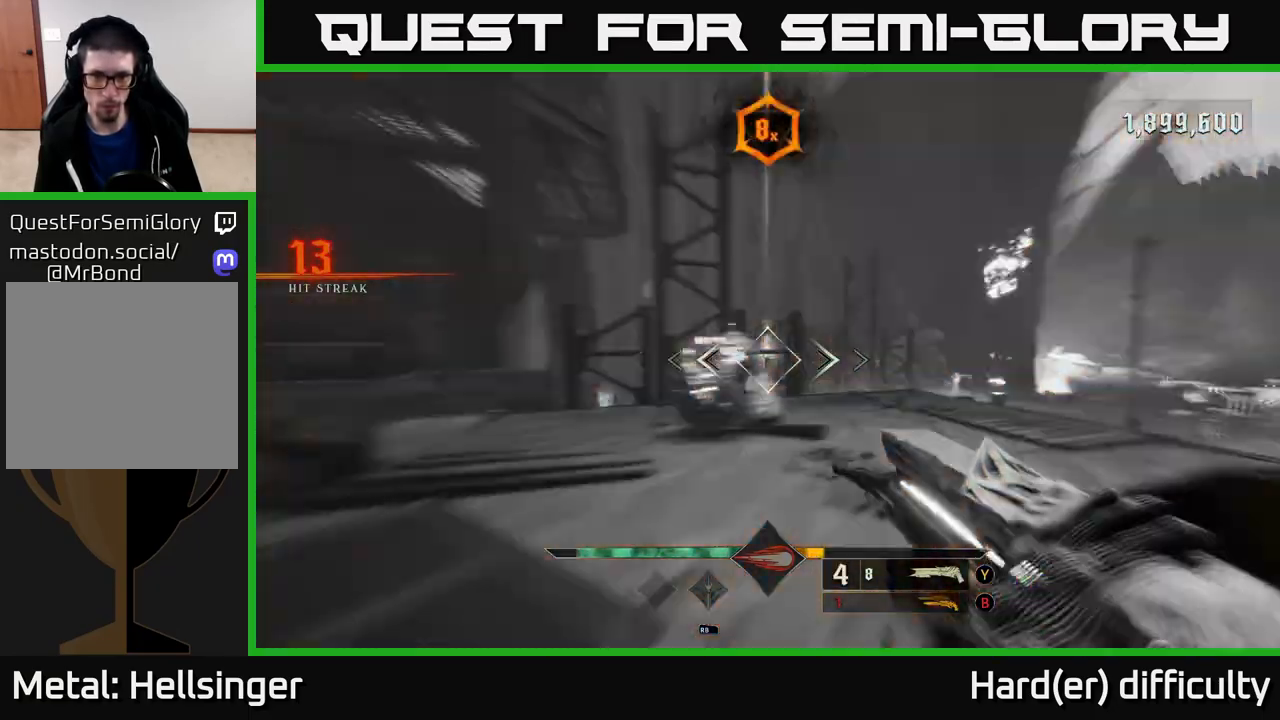
{"buttons": ["R2"], "left_stick": "right", "right_stick": "down-right", "events": [[33, "L2", "up"], [83, "left_stick", "up"], [117, "right_stick", "left"], [183, "left_stick", "up-right"], [300, "left_stick", "right"], [383, "right_stick", "center"], [433, "right_stick", "down-right"], [483, "R2", "down"]]}
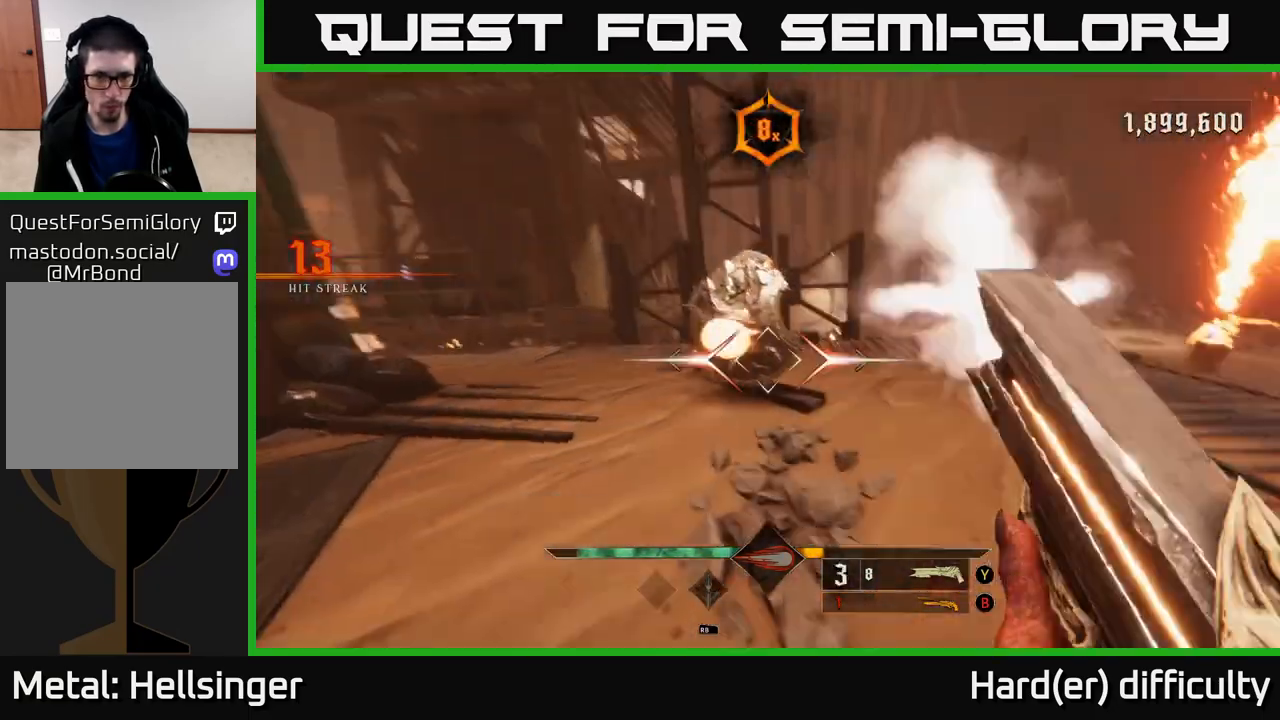
{"buttons": ["A"], "left_stick": "left", "right_stick": "center", "events": [[67, "L2", "down"], [67, "R2", "up"], [100, "right_stick", "center"], [150, "left_stick", "up"], [200, "L2", "up"], [217, "right_stick", "left"], [317, "right_stick", "center"], [383, "left_stick", "up-left"], [433, "A", "down"], [500, "left_stick", "left"]]}
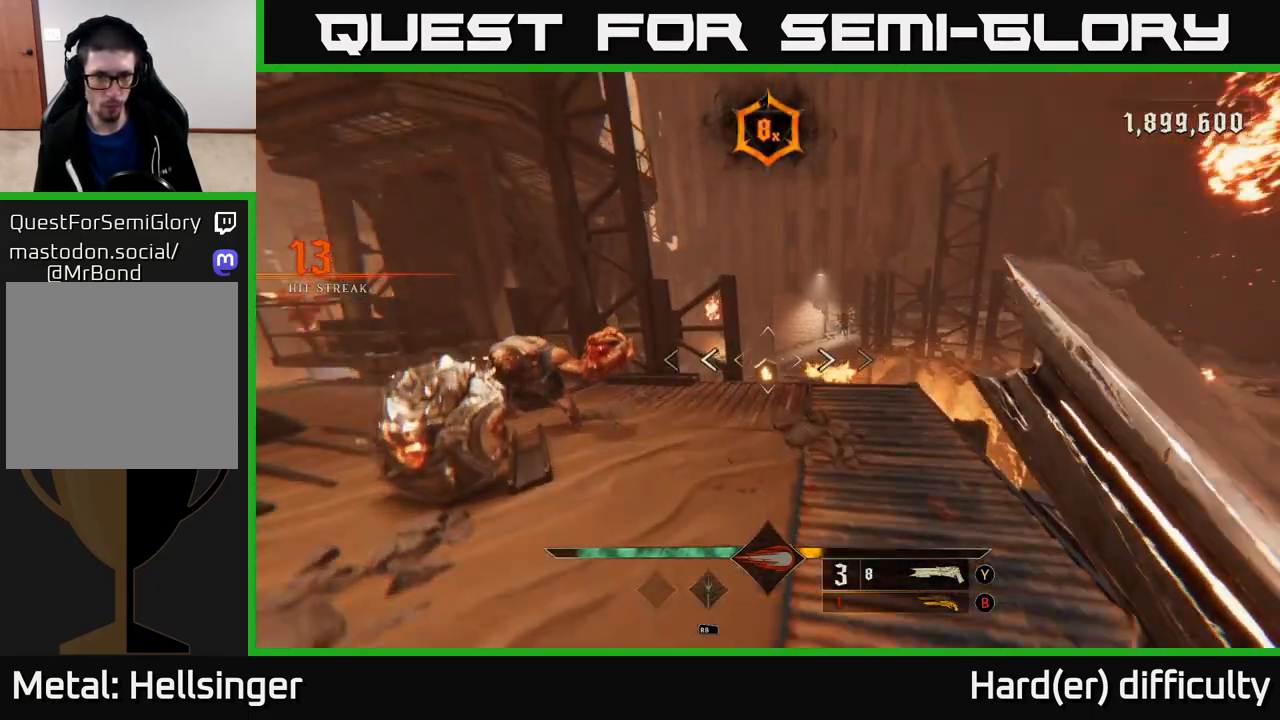
{"buttons": [], "left_stick": "left", "right_stick": "center", "events": [[17, "A", "up"], [133, "right_stick", "down"], [433, "right_stick", "center"]]}
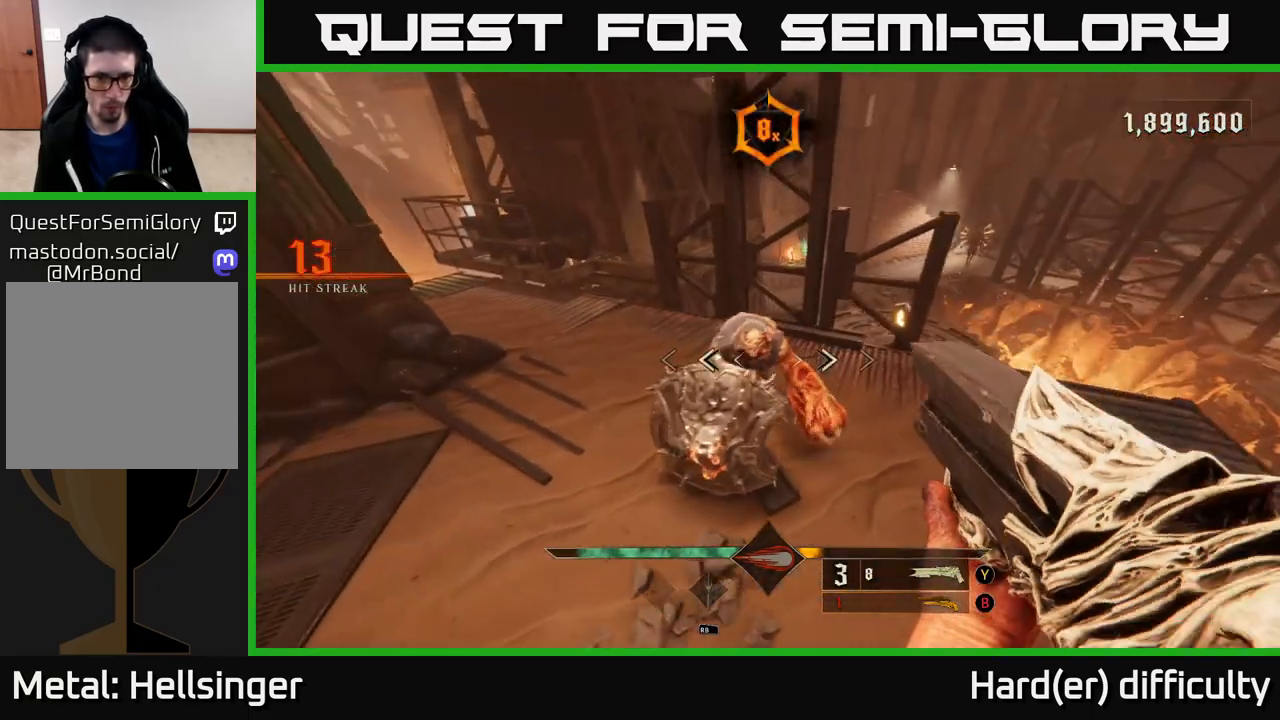
{"buttons": [], "left_stick": "left", "right_stick": "up-right", "events": [[33, "R2", "down"], [67, "right_stick", "up-right"], [133, "L2", "down"], [133, "R2", "up"], [350, "L2", "up"]]}
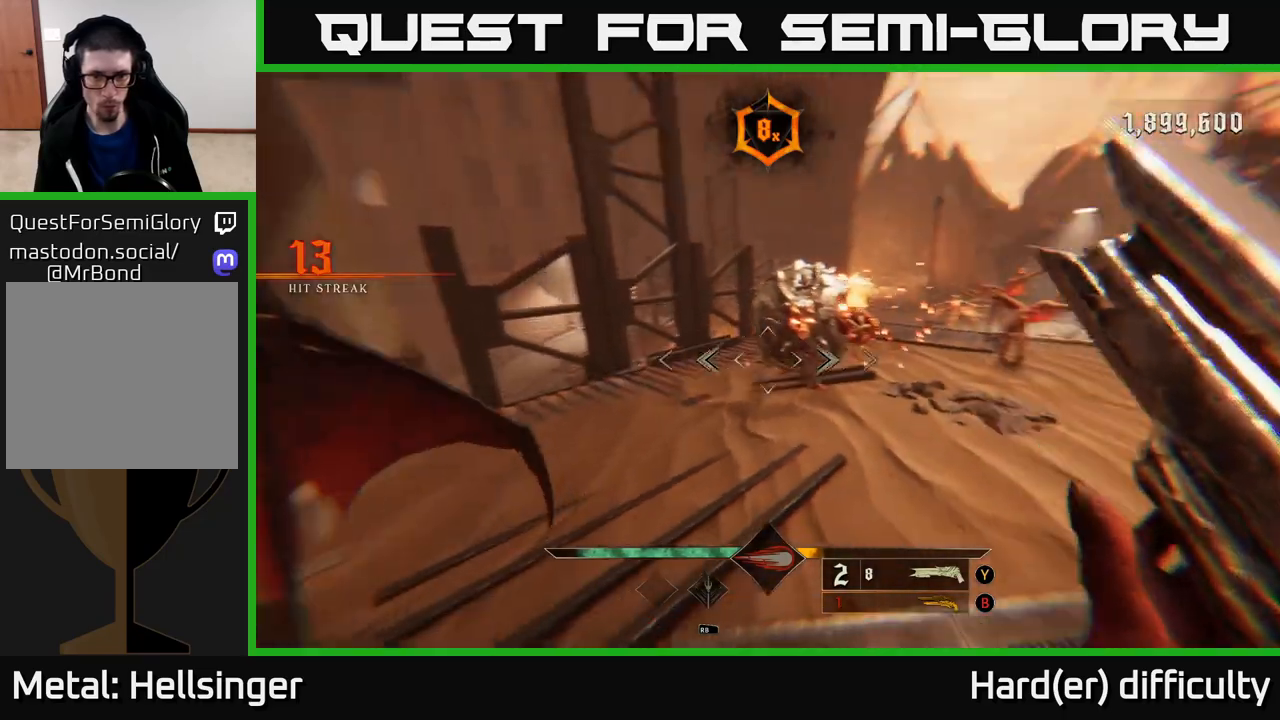
{"buttons": [], "left_stick": "left", "right_stick": "down-right", "events": [[100, "left_stick", "up-left"], [233, "right_stick", "up"], [317, "left_stick", "left"], [367, "right_stick", "center"], [467, "right_stick", "down-right"]]}
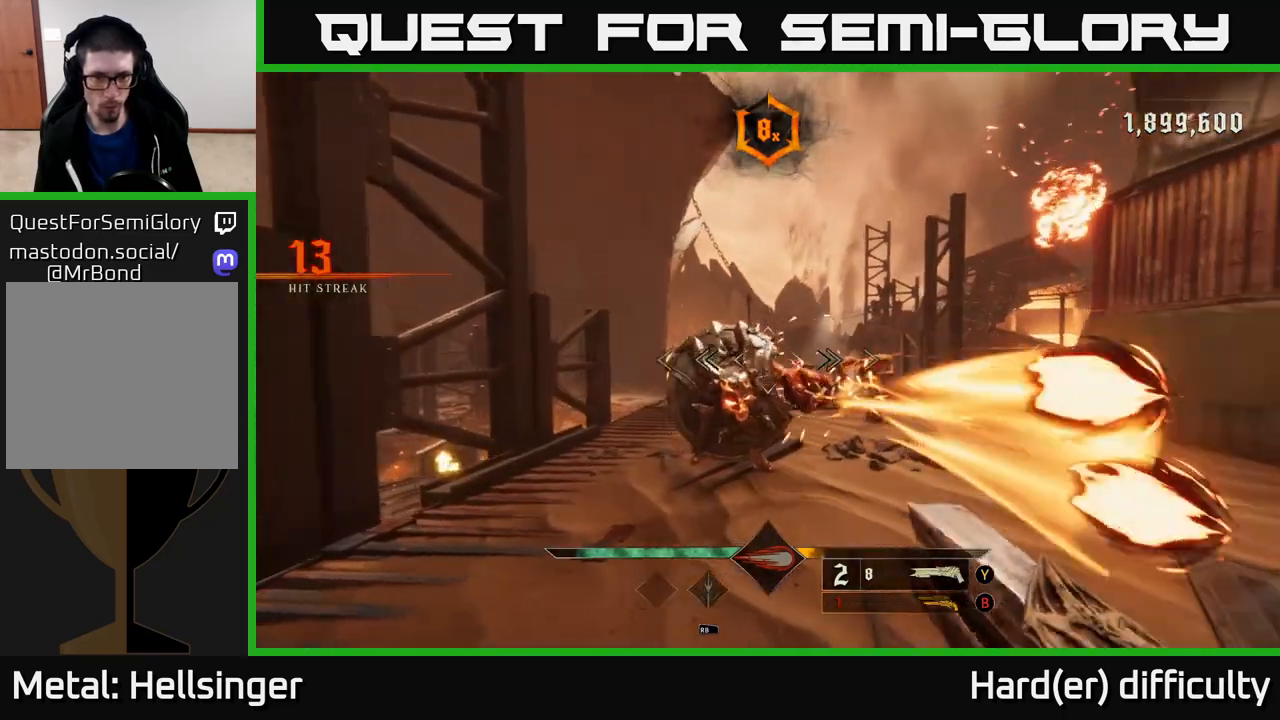
{"buttons": ["A"], "left_stick": "down-right", "right_stick": "center", "events": [[67, "L2", "down"], [117, "left_stick", "down-left"], [117, "right_stick", "right"], [133, "R2", "down"], [183, "L2", "up"], [217, "R2", "up"], [217, "left_stick", "down"], [283, "right_stick", "center"], [317, "left_stick", "down-right"], [433, "A", "down"]]}
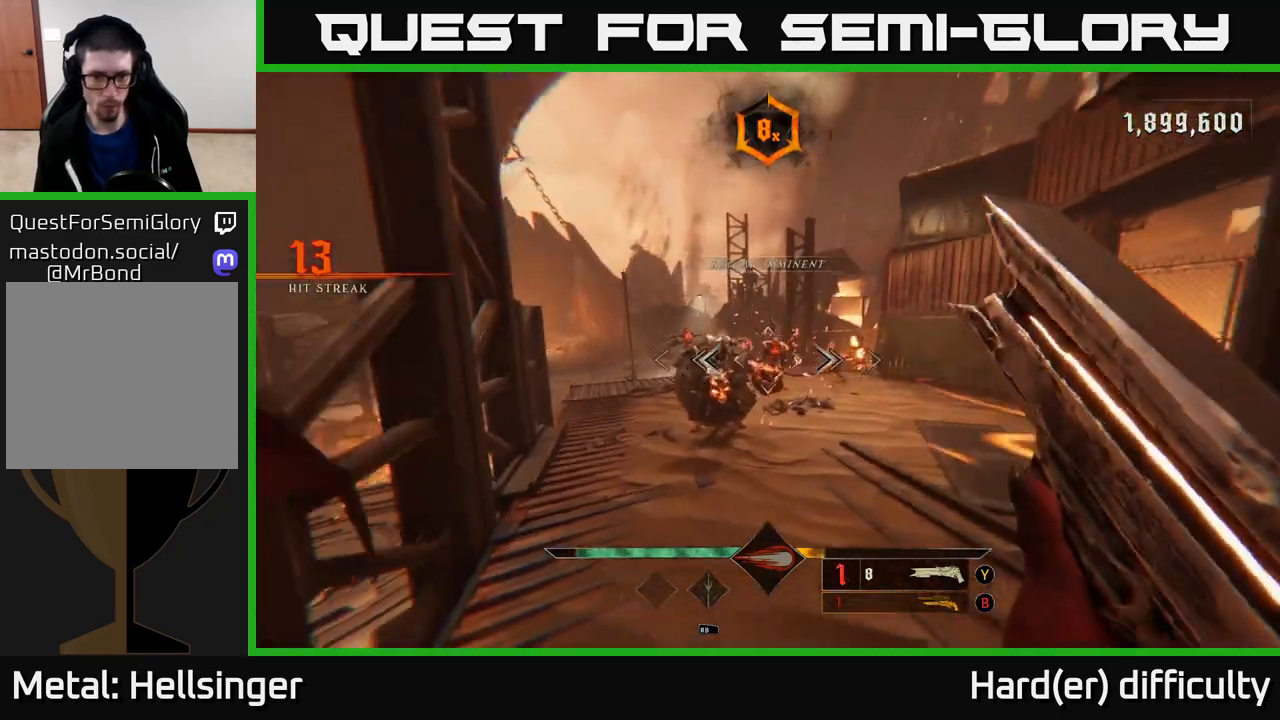
{"buttons": [], "left_stick": "down", "right_stick": "down-left", "events": [[33, "A", "up"], [117, "A", "down"], [200, "A", "up"], [333, "left_stick", "down-left"], [400, "right_stick", "down-left"], [467, "left_stick", "down"]]}
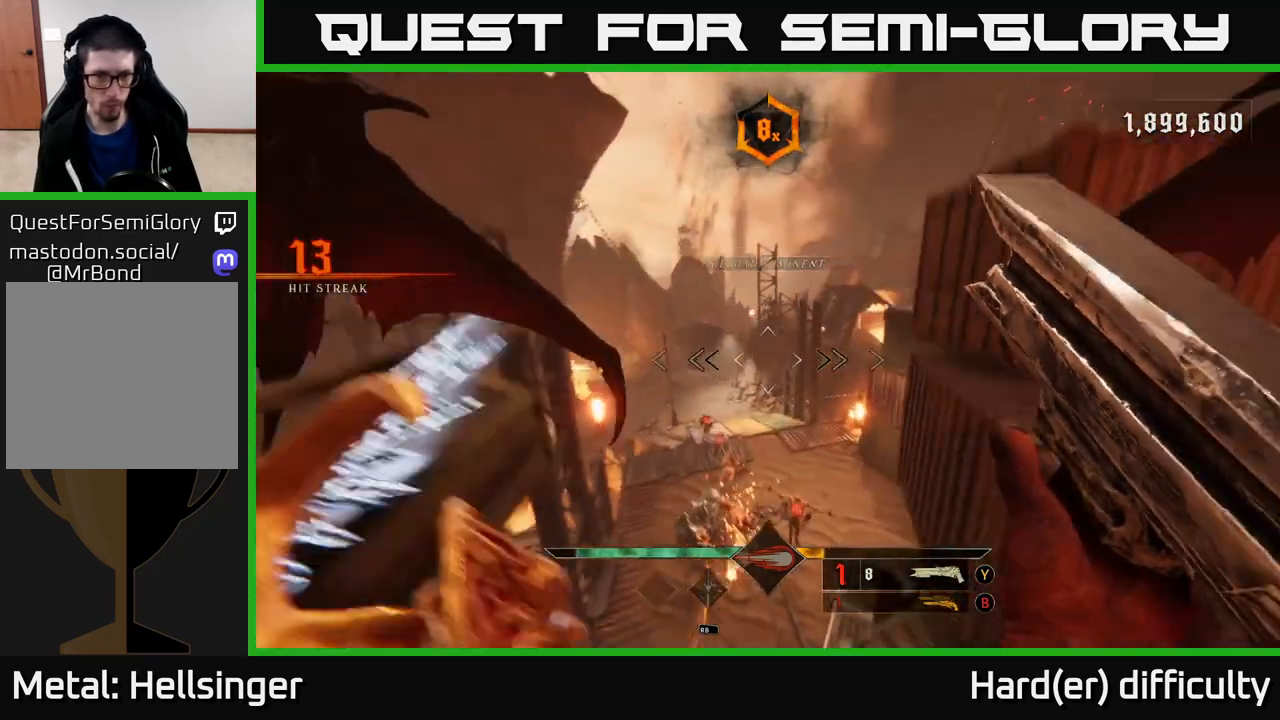
{"buttons": [], "left_stick": "down-right", "right_stick": "center", "events": [[67, "right_stick", "center"], [133, "left_stick", "down-right"], [200, "R2", "down"], [233, "right_stick", "down"], [350, "L2", "down"], [350, "R2", "up"], [367, "right_stick", "center"], [433, "L2", "up"]]}
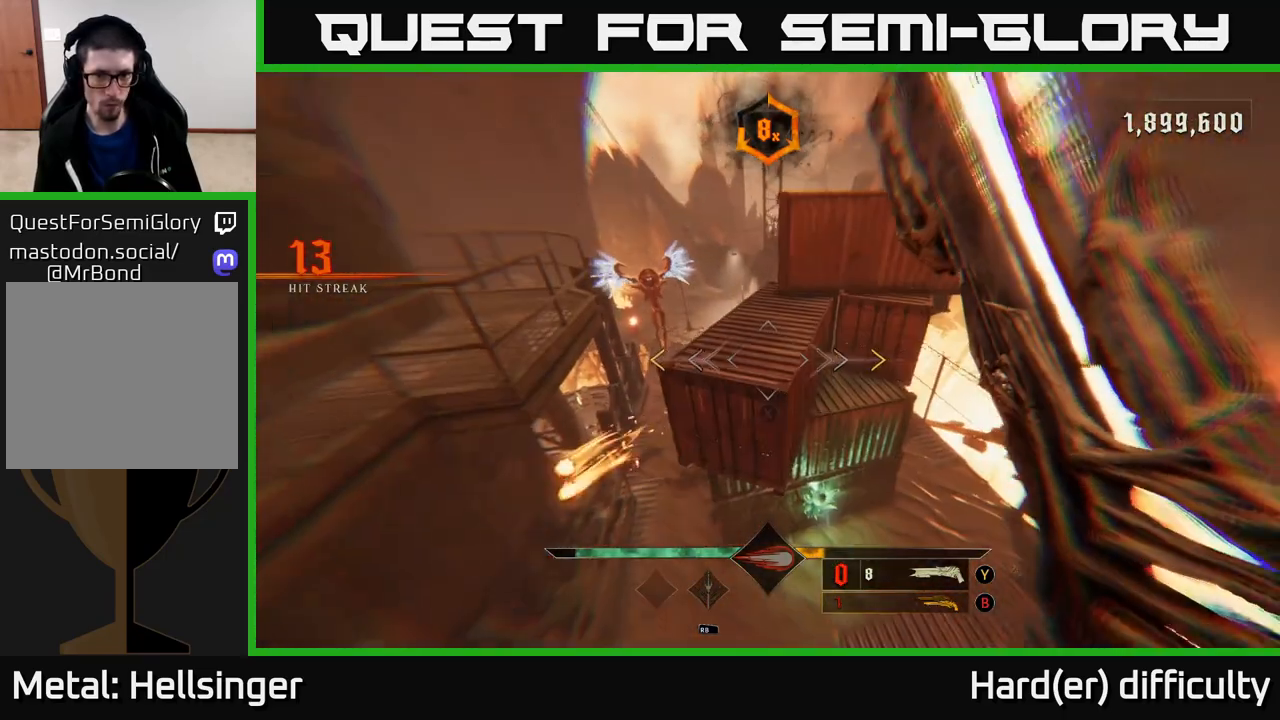
{"buttons": [], "left_stick": "up-right", "right_stick": "center", "events": [[50, "left_stick", "right"], [100, "right_stick", "up"], [167, "right_stick", "up-left"], [317, "X", "down"], [317, "right_stick", "center"], [400, "X", "up"], [417, "left_stick", "up-right"]]}
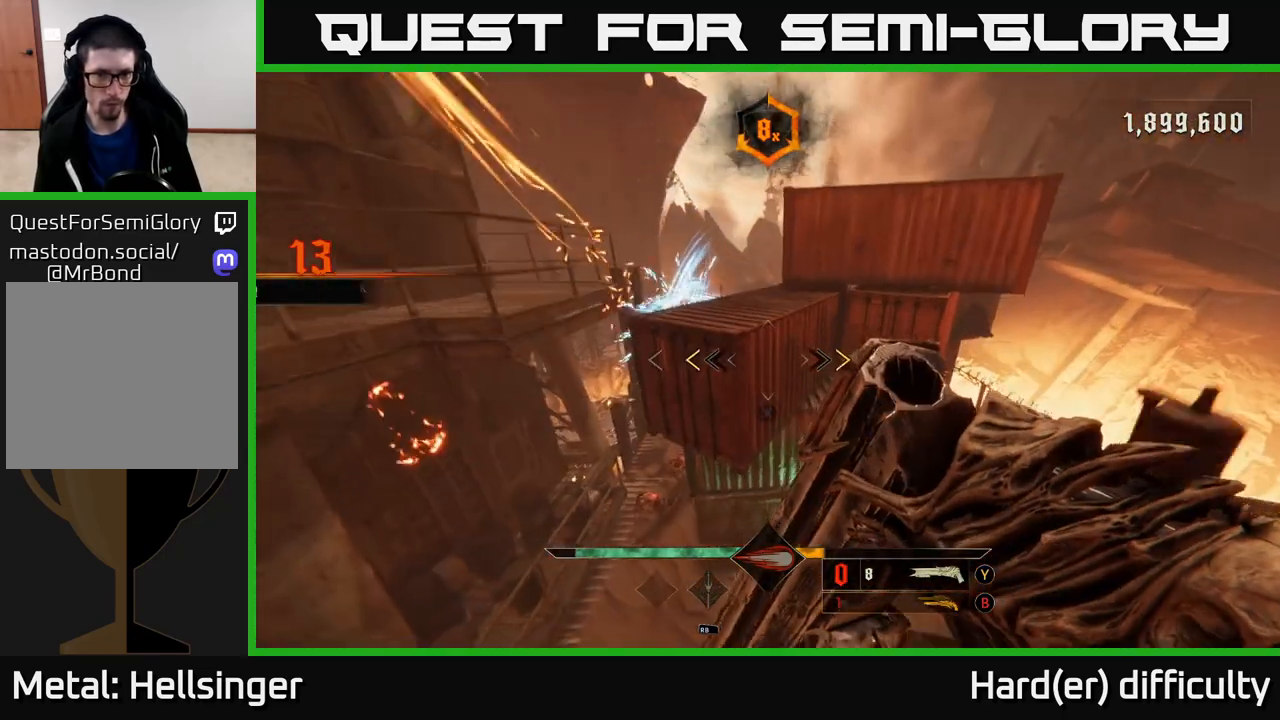
{"buttons": [], "left_stick": "left", "right_stick": "center", "events": [[183, "right_stick", "up"], [317, "left_stick", "left"], [350, "X", "down"], [383, "right_stick", "center"], [417, "X", "up"]]}